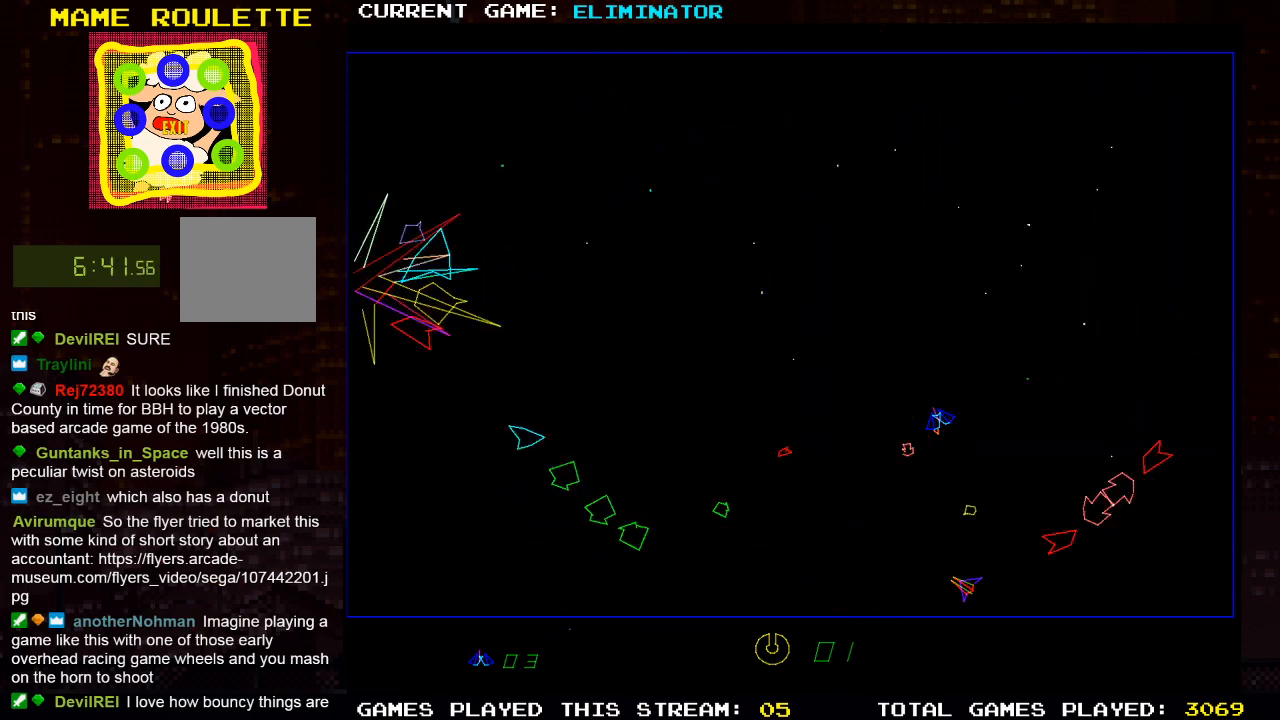
Gameplay with a controller (PlayStation layout); each line is a JSON object with the inputs held at the frame after it. "events" lists button and stick changes between this image and that frame as [ms after this image, input, new state], when the widget could be followed in between. Not read: R3.
{"buttons": [], "left_stick": "center", "right_stick": "center", "events": []}
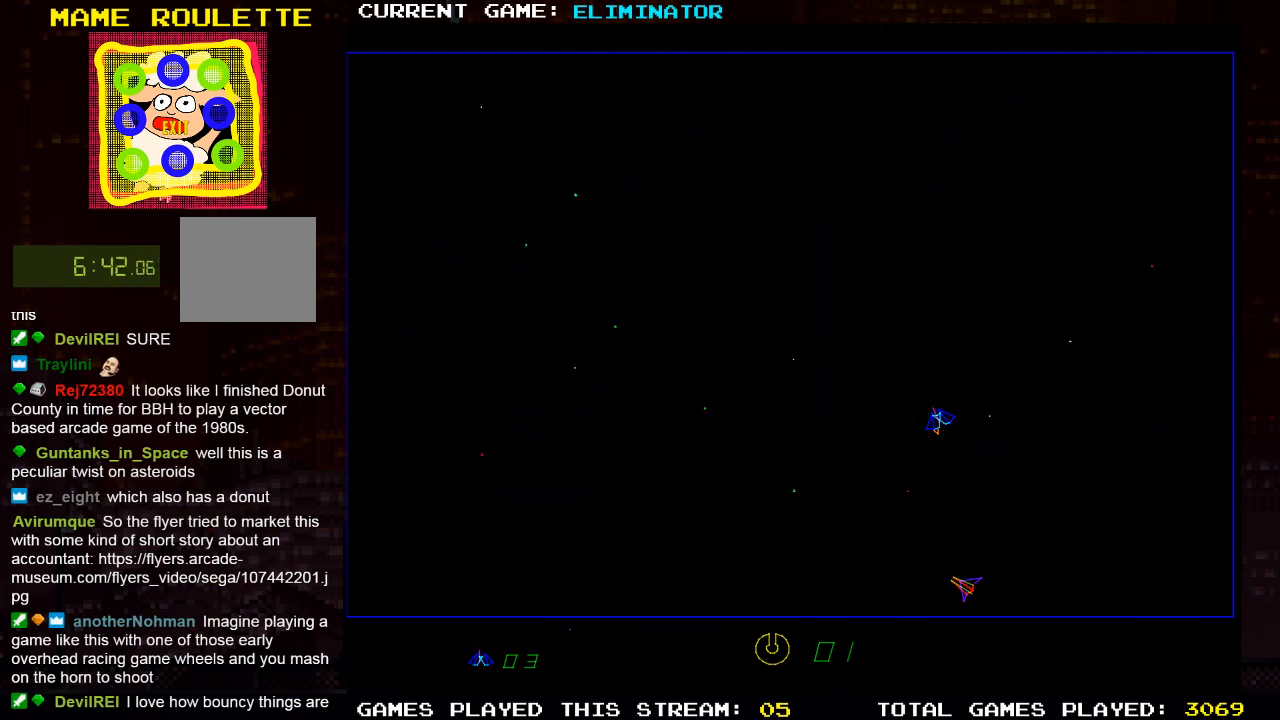
{"buttons": [], "left_stick": "center", "right_stick": "center", "events": []}
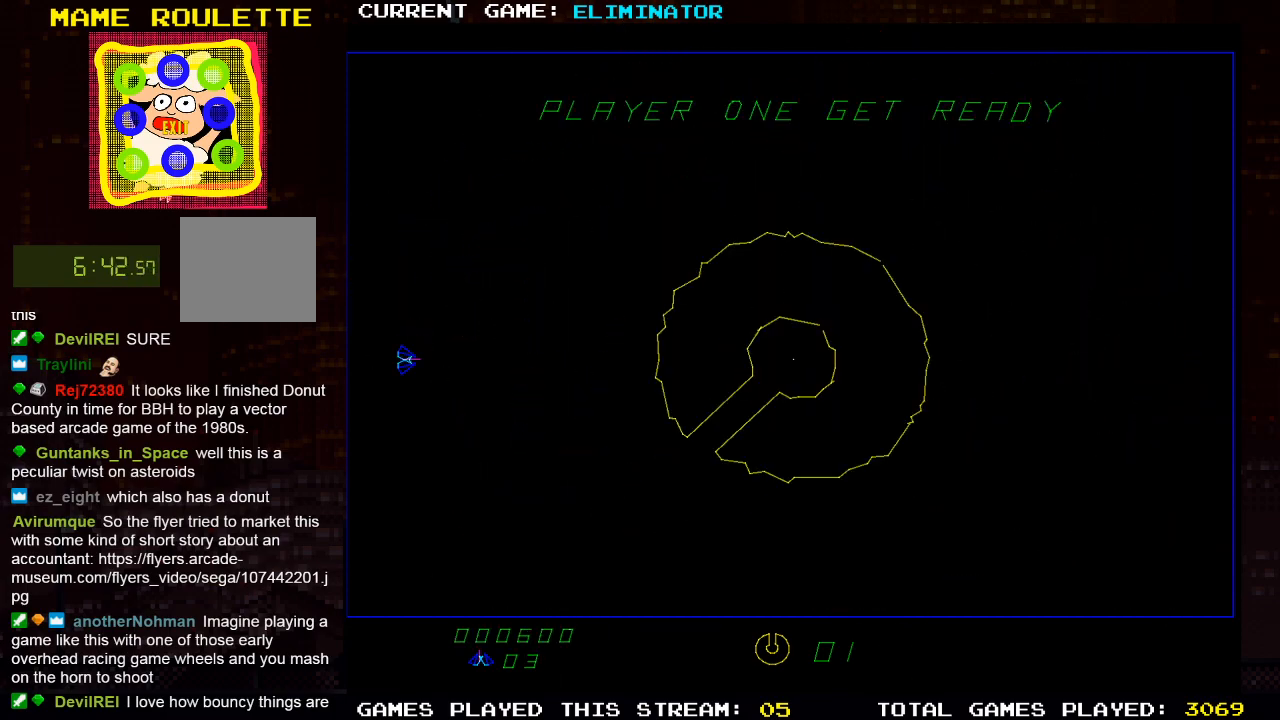
{"buttons": [], "left_stick": "center", "right_stick": "center", "events": []}
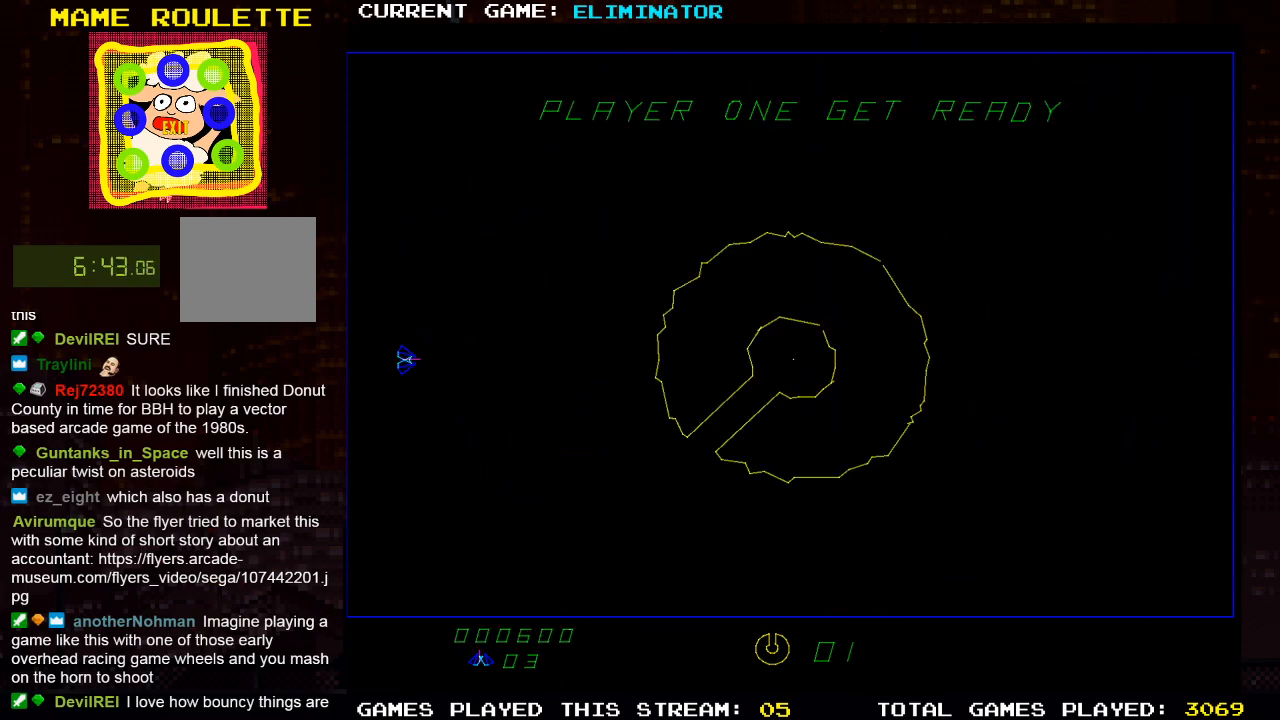
{"buttons": [], "left_stick": "center", "right_stick": "center", "events": [[50, "SQUARE", "down"], [200, "SQUARE", "up"]]}
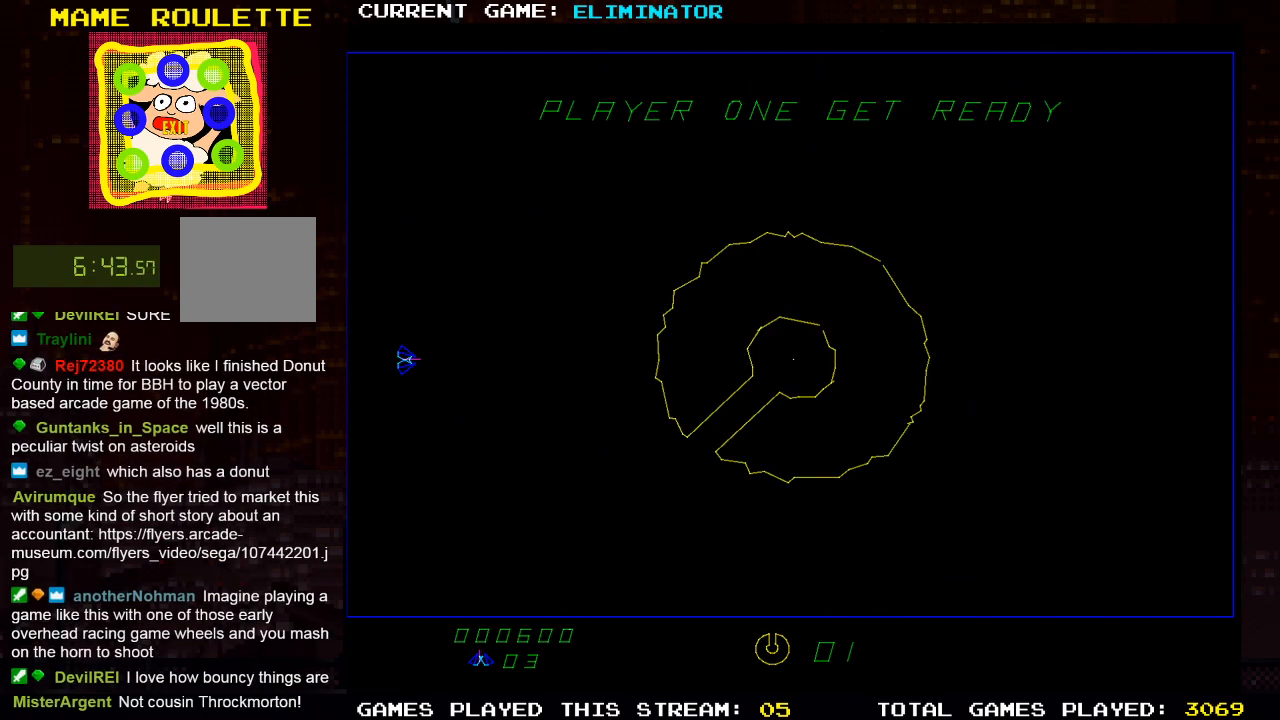
{"buttons": ["DPAD_RIGHT"], "left_stick": "center", "right_stick": "center", "events": [[433, "DPAD_RIGHT", "down"]]}
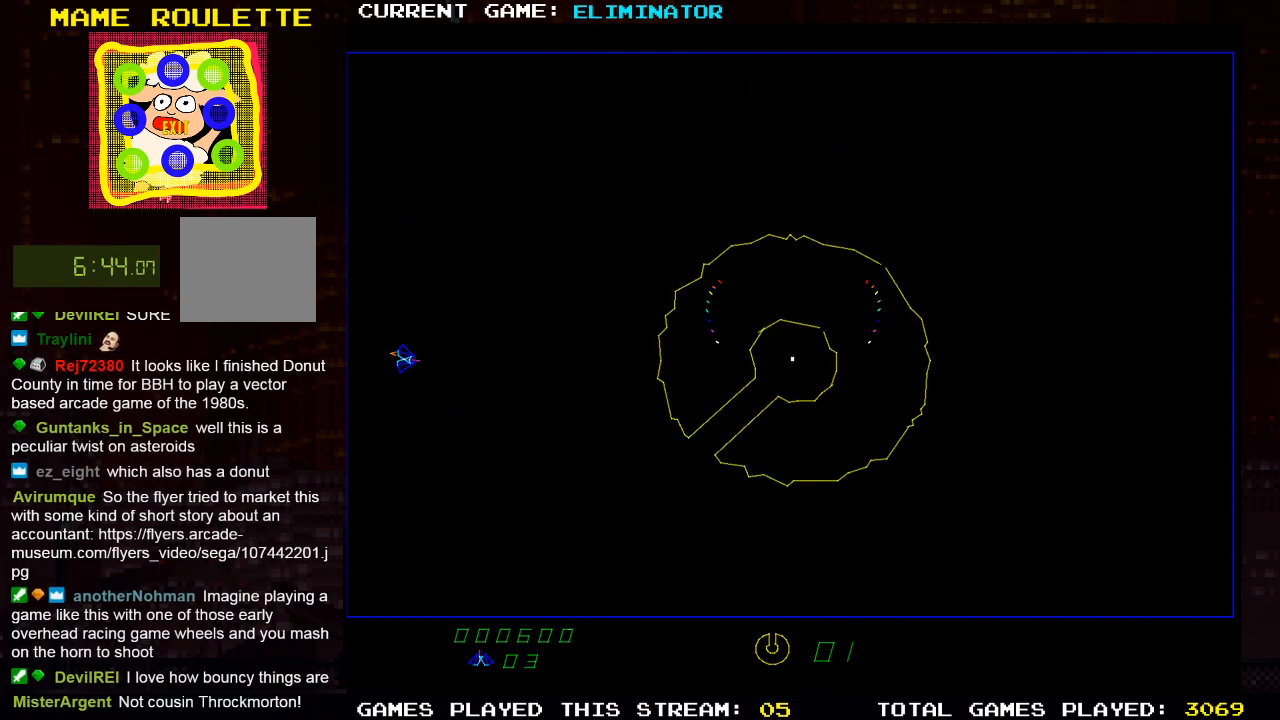
{"buttons": ["R2"], "left_stick": "center", "right_stick": "center", "events": [[267, "DPAD_RIGHT", "up"], [333, "R2", "down"]]}
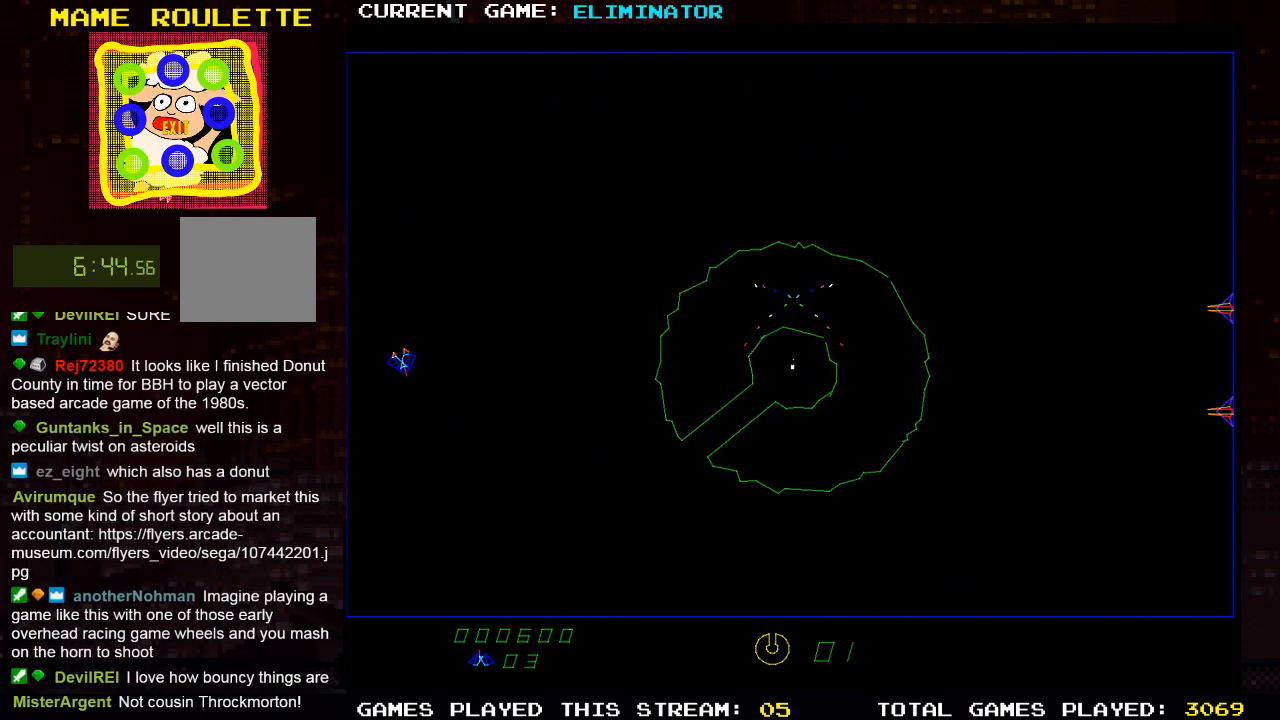
{"buttons": [], "left_stick": "center", "right_stick": "center", "events": [[217, "R2", "up"]]}
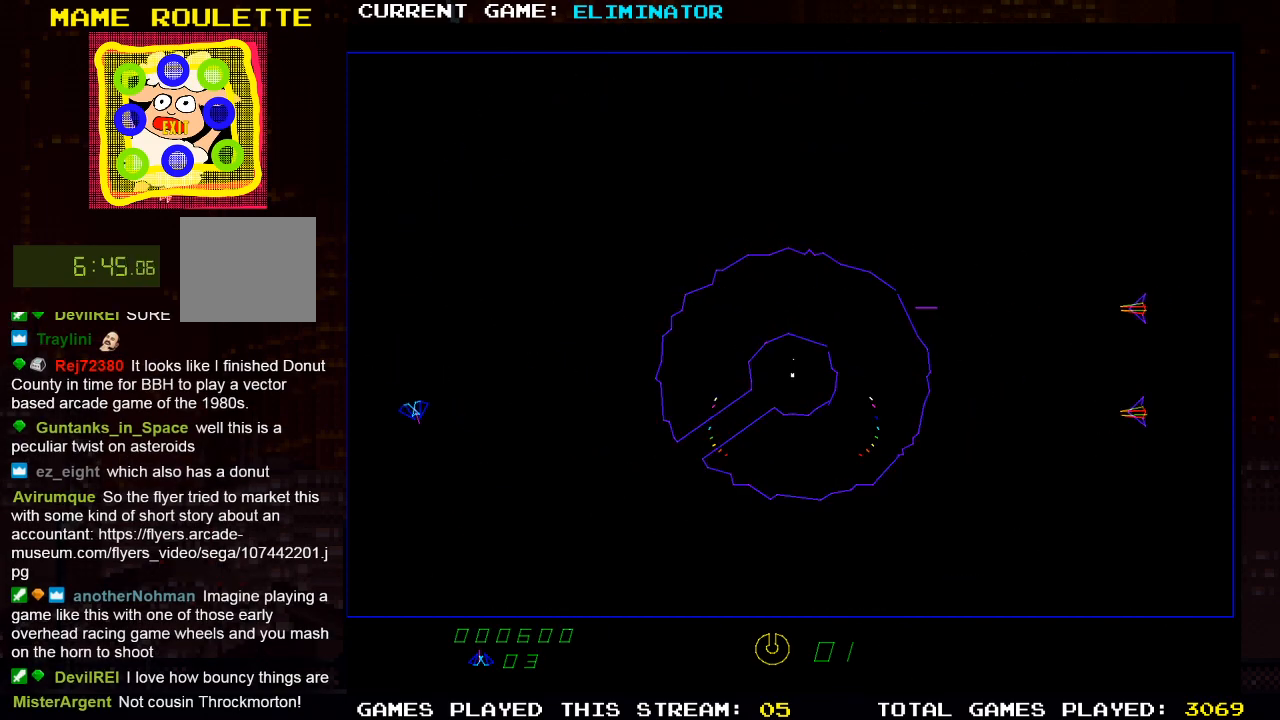
{"buttons": [], "left_stick": "center", "right_stick": "center", "events": [[17, "DPAD_LEFT", "down"], [150, "R2", "down"], [183, "DPAD_LEFT", "up"], [483, "R2", "up"]]}
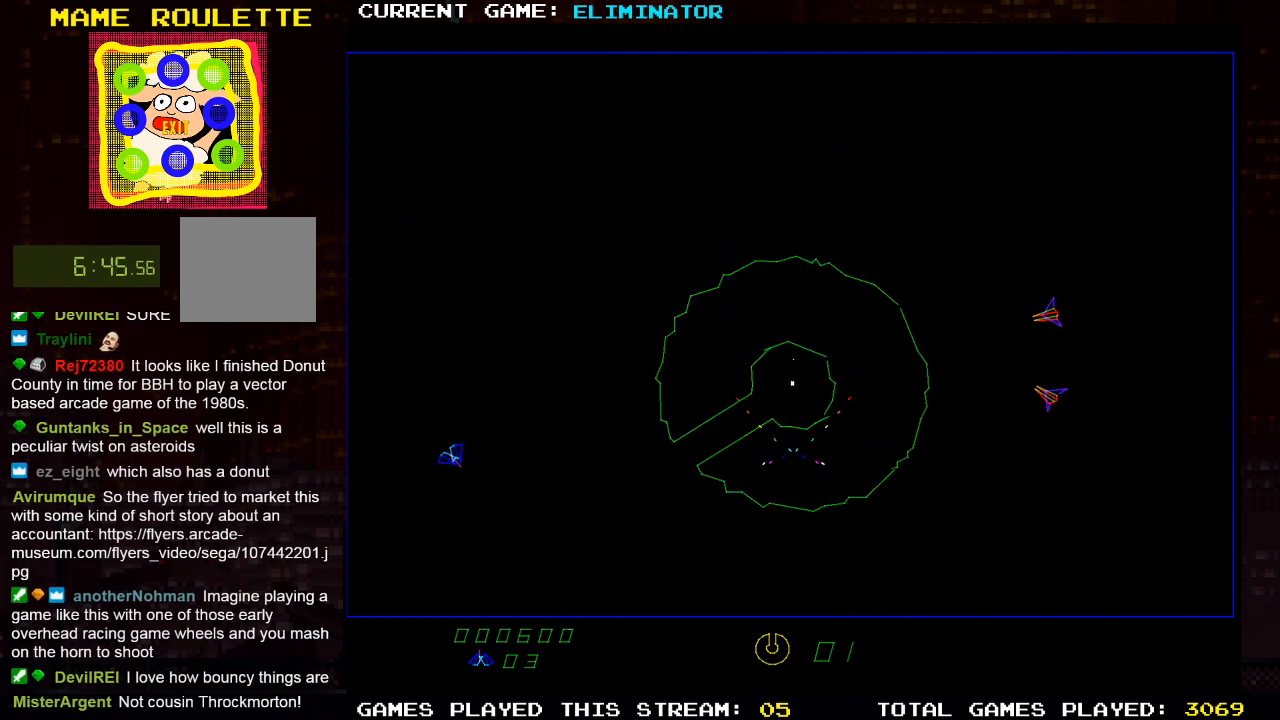
{"buttons": [], "left_stick": "center", "right_stick": "center", "events": [[83, "DPAD_LEFT", "down"], [300, "DPAD_LEFT", "up"]]}
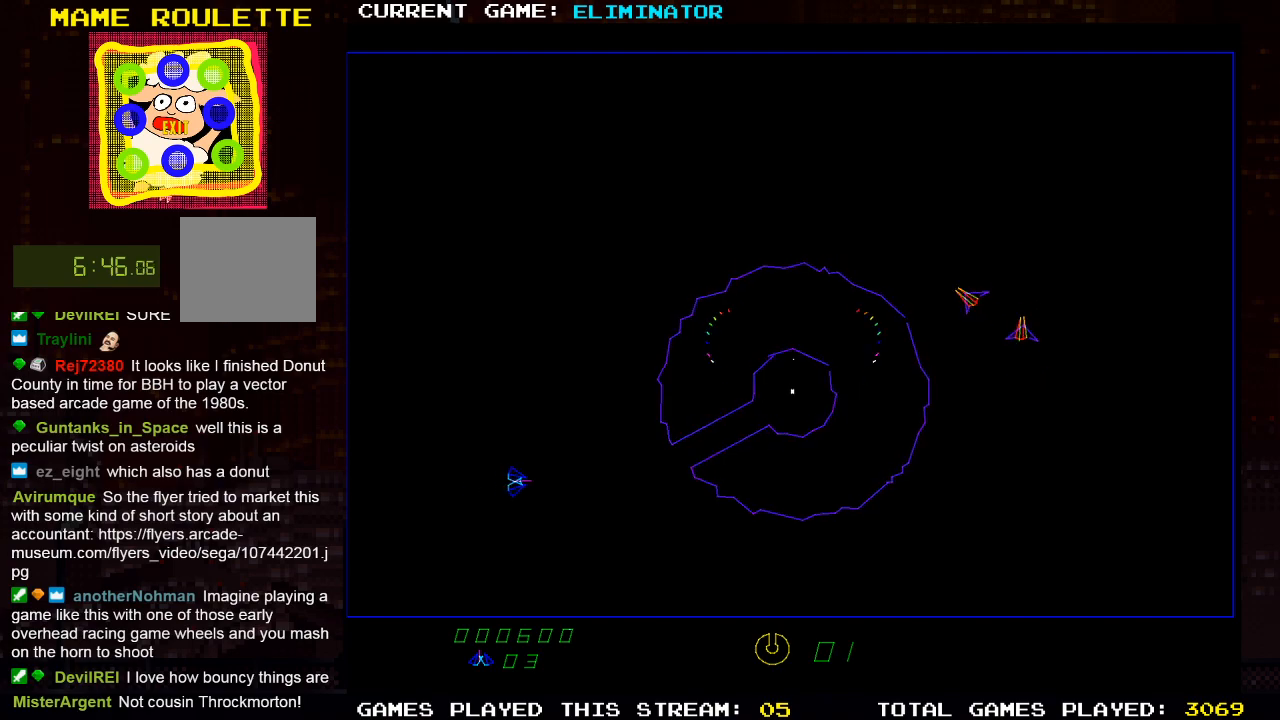
{"buttons": [], "left_stick": "center", "right_stick": "center", "events": [[150, "R2", "down"], [317, "R2", "up"]]}
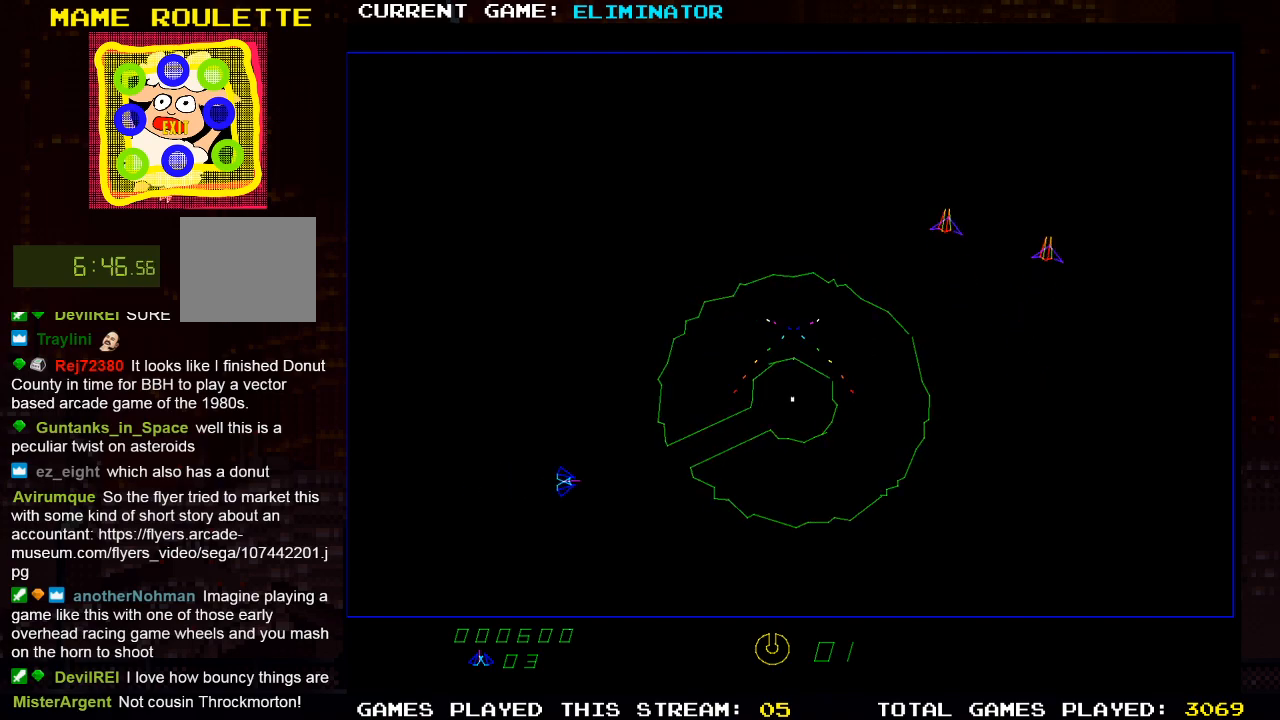
{"buttons": ["DPAD_LEFT"], "left_stick": "center", "right_stick": "center", "events": [[83, "DPAD_LEFT", "down"], [167, "DPAD_LEFT", "up"], [183, "SQUARE", "down"], [283, "SQUARE", "up"], [500, "DPAD_LEFT", "down"]]}
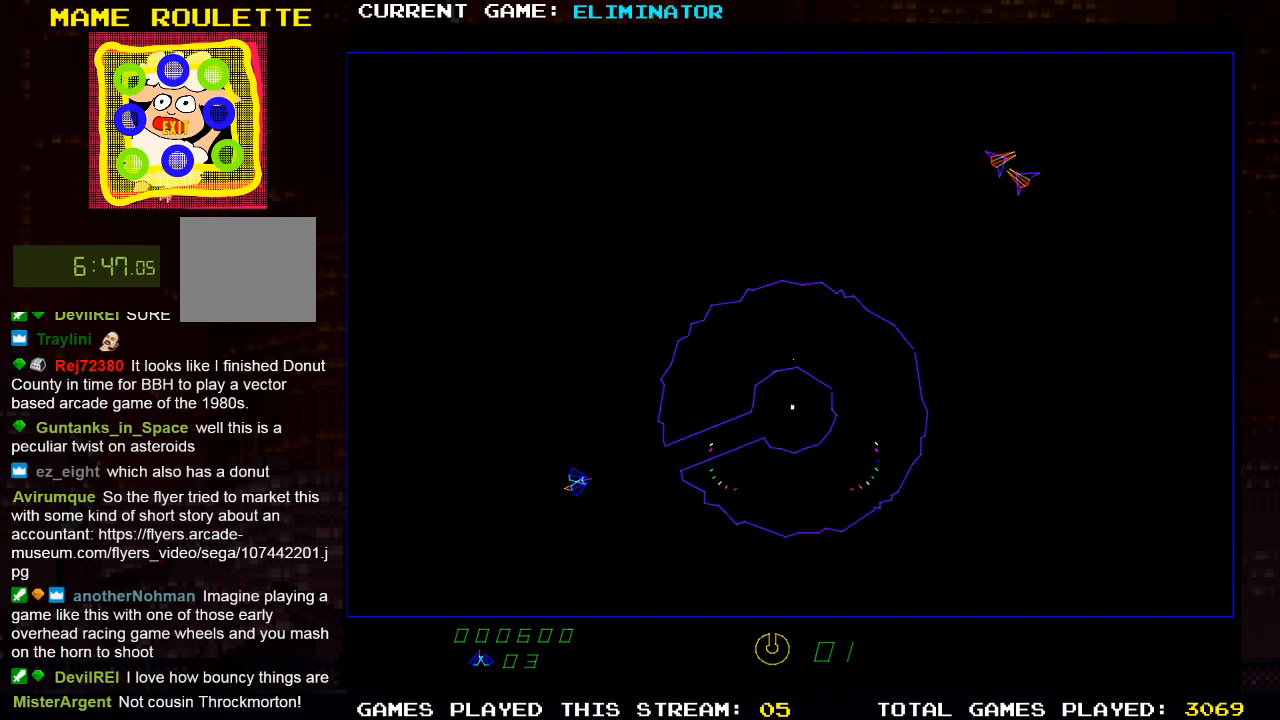
{"buttons": ["SQUARE"], "left_stick": "center", "right_stick": "center", "events": [[50, "SQUARE", "down"], [67, "DPAD_LEFT", "up"], [133, "SQUARE", "up"], [433, "SQUARE", "down"]]}
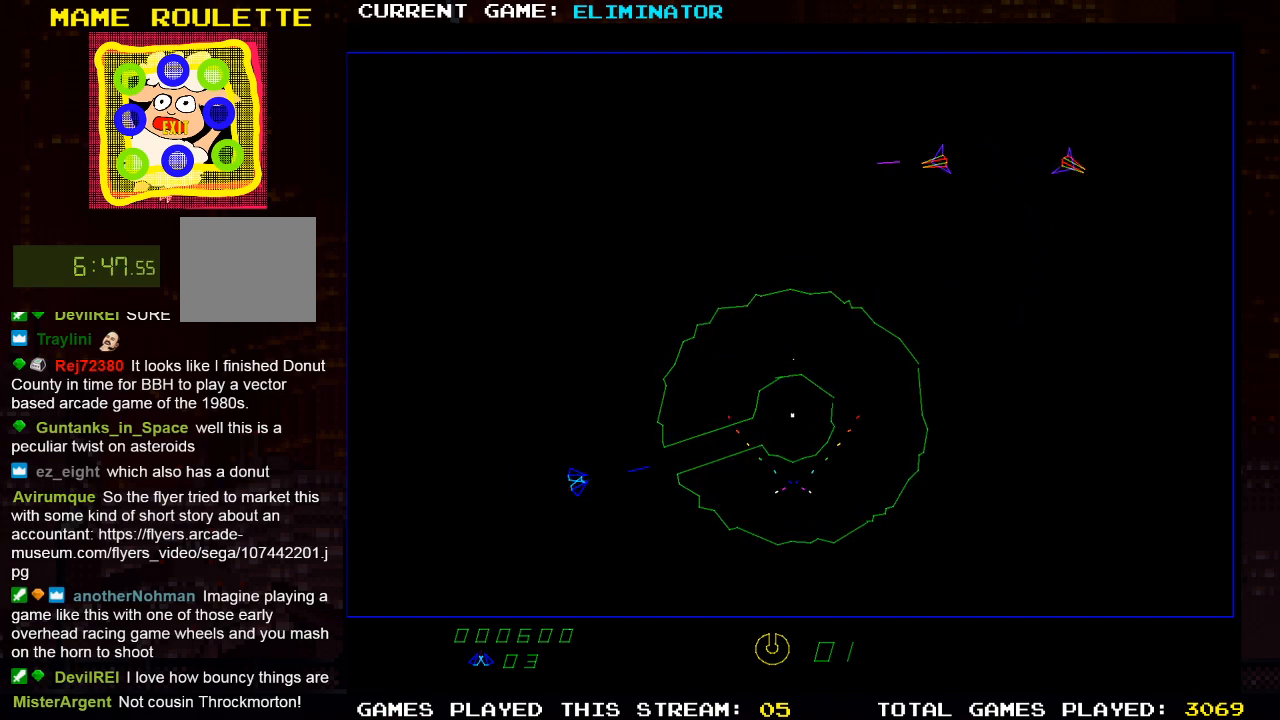
{"buttons": ["SQUARE"], "left_stick": "center", "right_stick": "center", "events": [[33, "SQUARE", "up"], [217, "SQUARE", "down"], [300, "SQUARE", "up"], [450, "SQUARE", "down"]]}
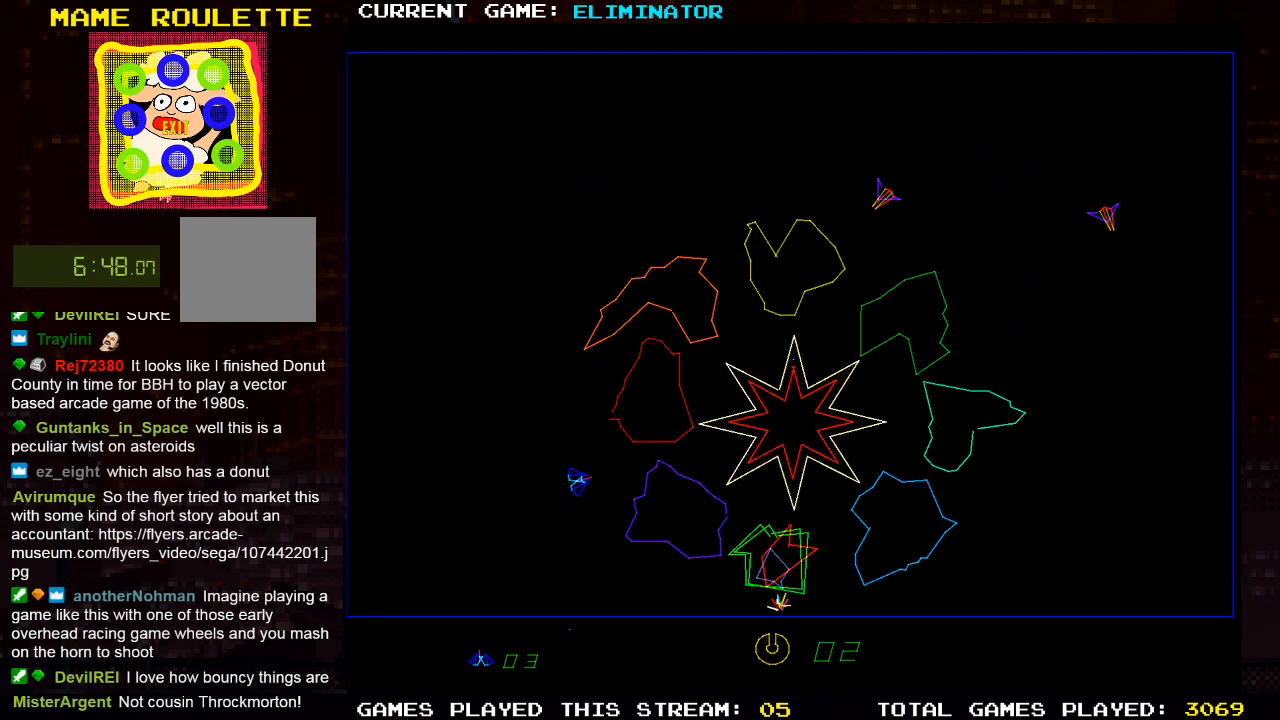
{"buttons": [], "left_stick": "center", "right_stick": "center", "events": [[17, "SQUARE", "up"], [133, "SQUARE", "down"], [200, "SQUARE", "up"]]}
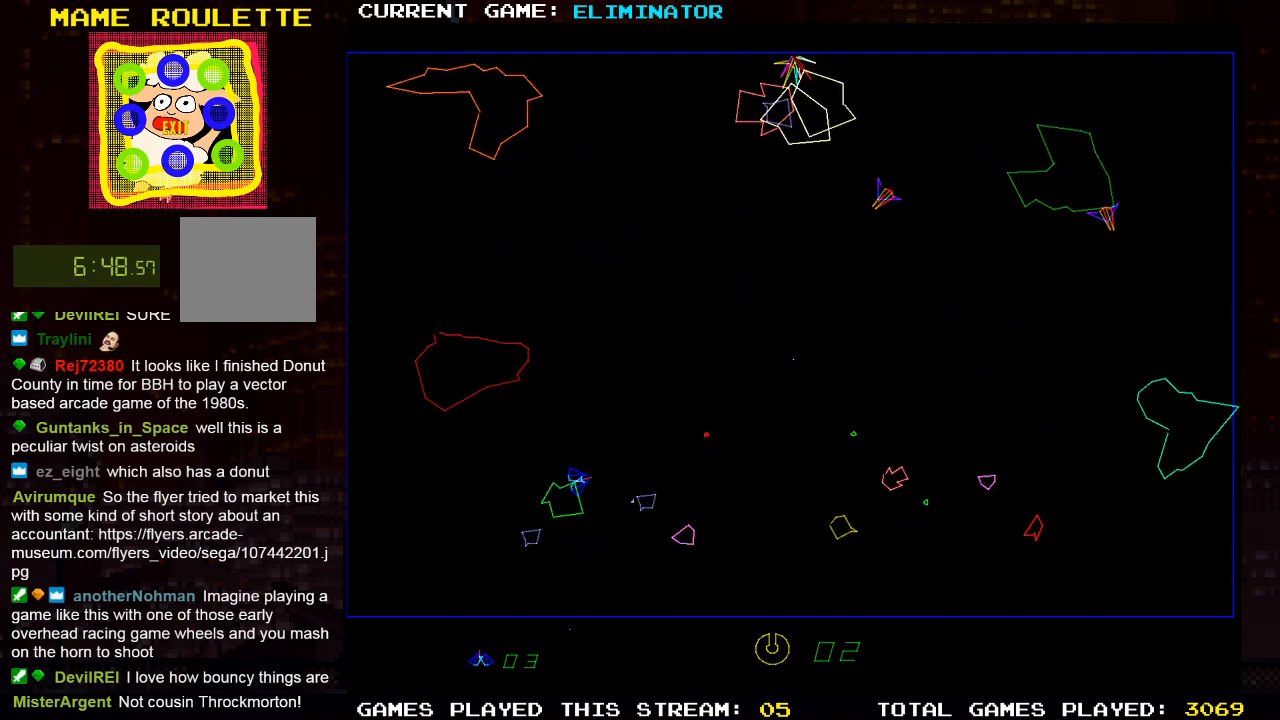
{"buttons": [], "left_stick": "center", "right_stick": "center", "events": []}
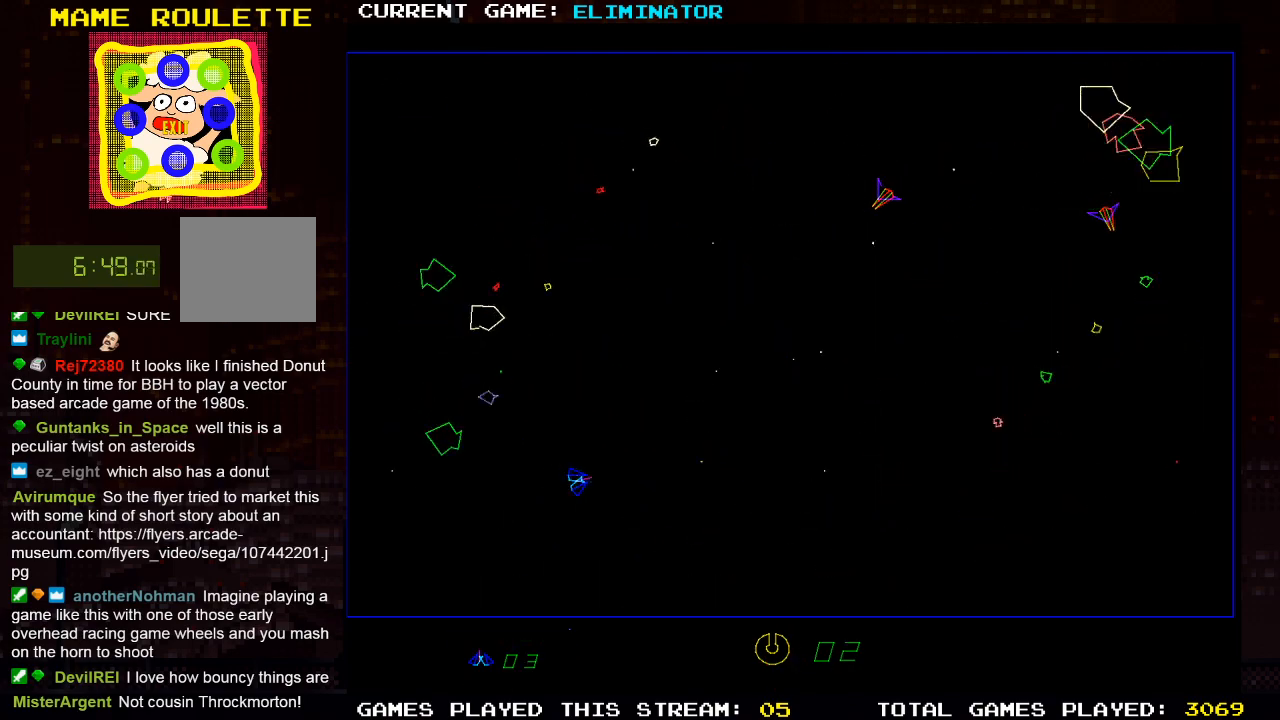
{"buttons": [], "left_stick": "center", "right_stick": "center", "events": []}
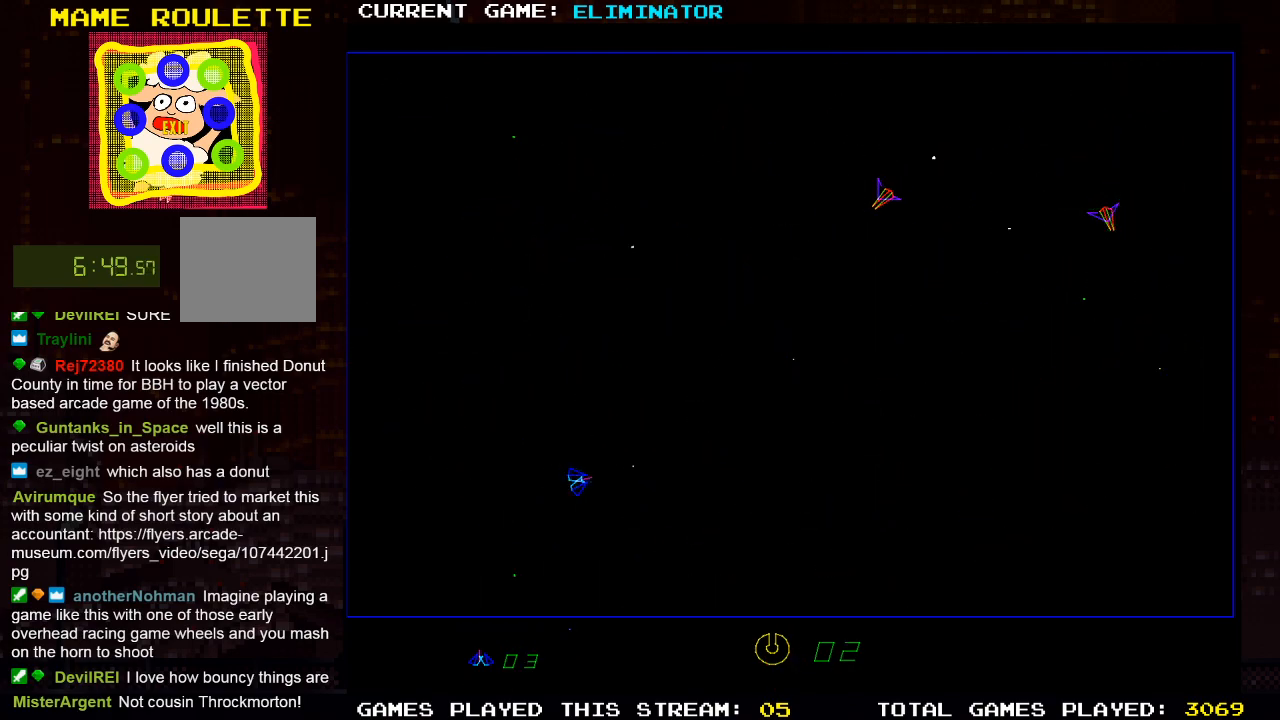
{"buttons": [], "left_stick": "center", "right_stick": "center", "events": []}
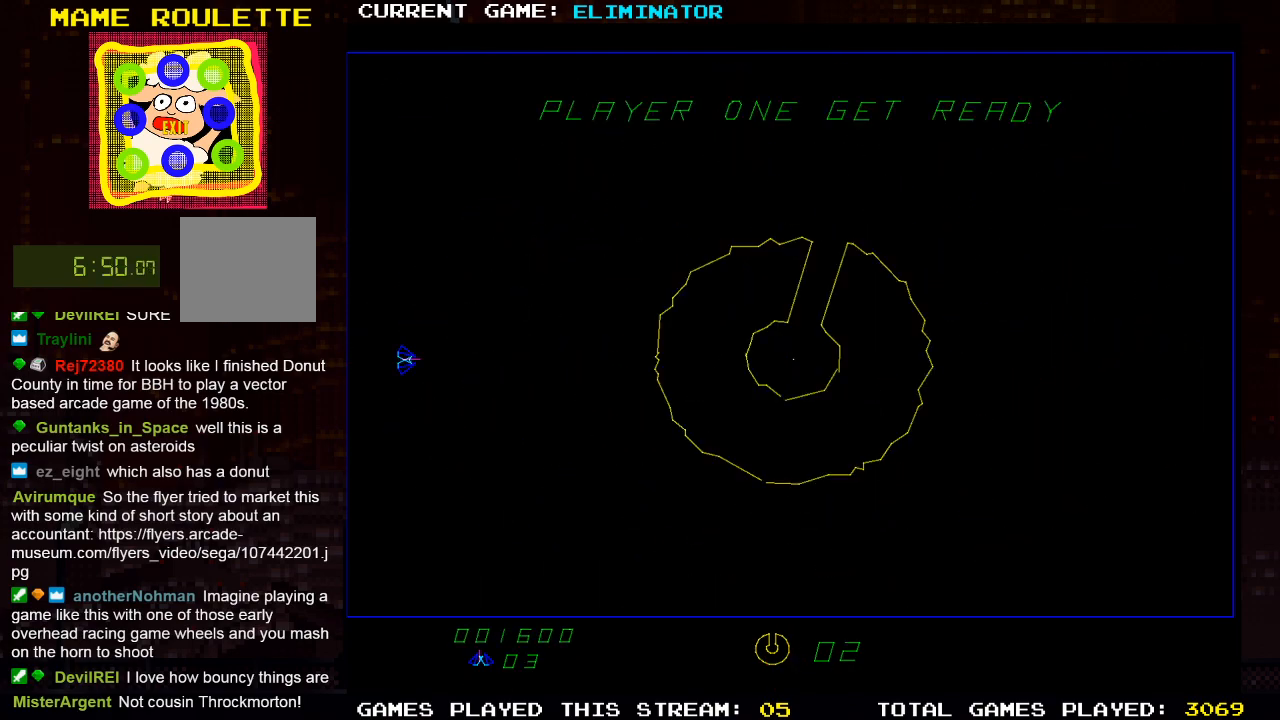
{"buttons": [], "left_stick": "center", "right_stick": "center", "events": []}
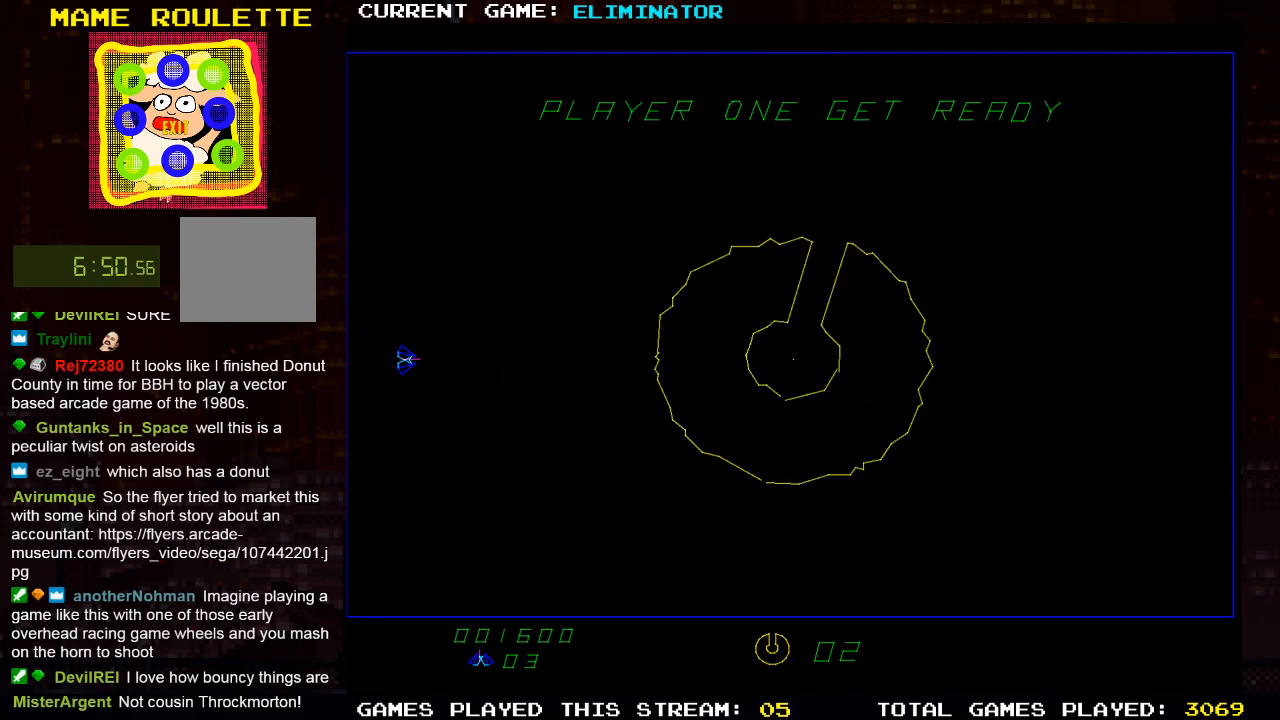
{"buttons": [], "left_stick": "center", "right_stick": "center", "events": [[200, "SQUARE", "down"], [400, "SQUARE", "up"]]}
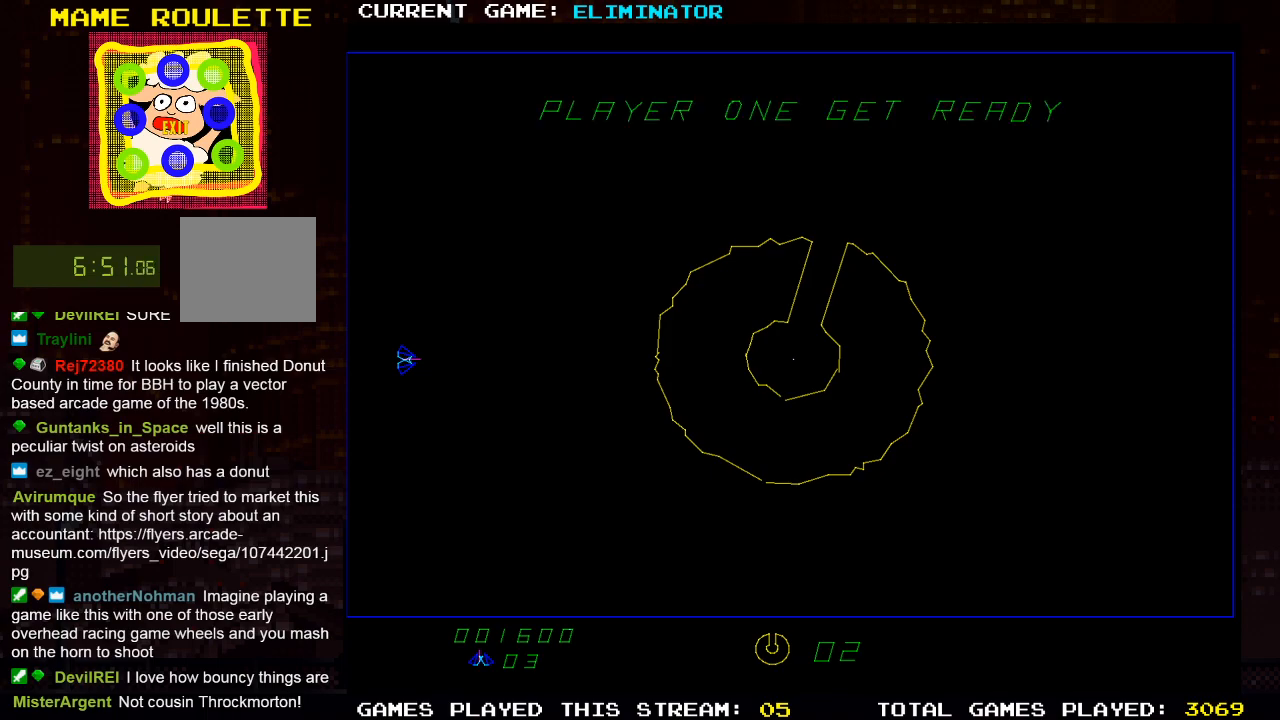
{"buttons": ["SQUARE"], "left_stick": "center", "right_stick": "center", "events": [[367, "SQUARE", "down"]]}
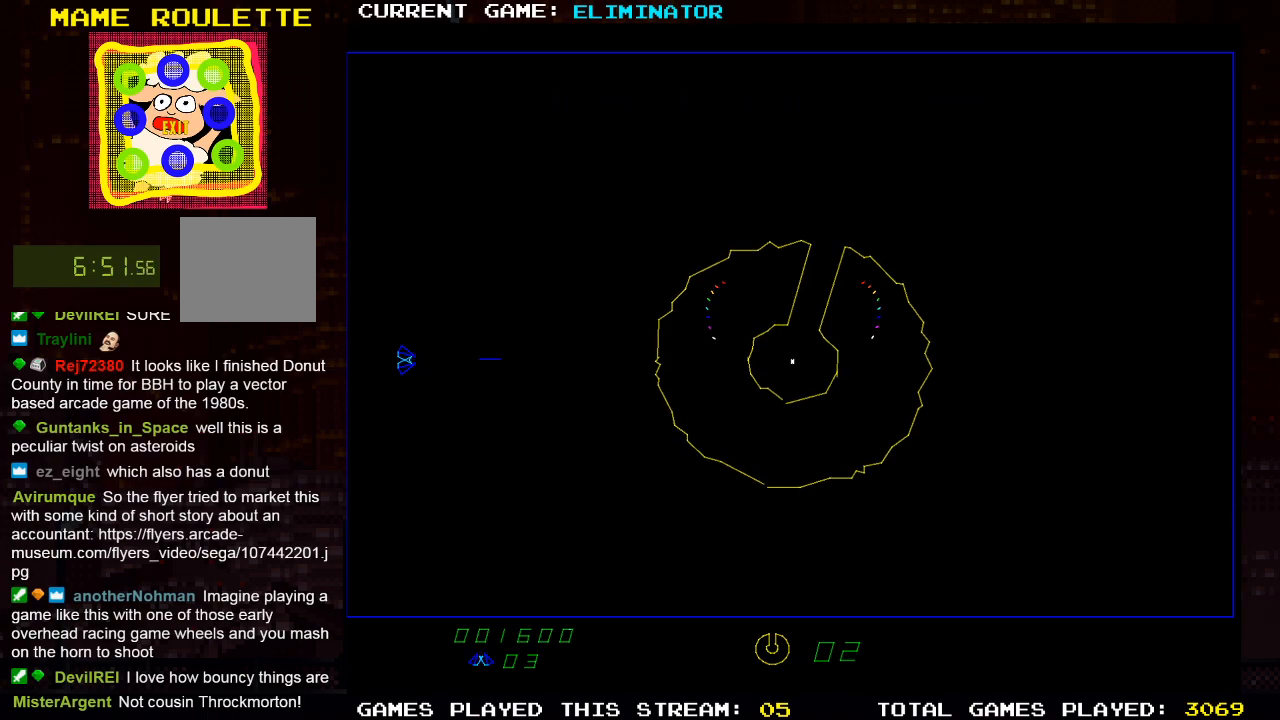
{"buttons": [], "left_stick": "center", "right_stick": "center", "events": [[50, "SQUARE", "up"]]}
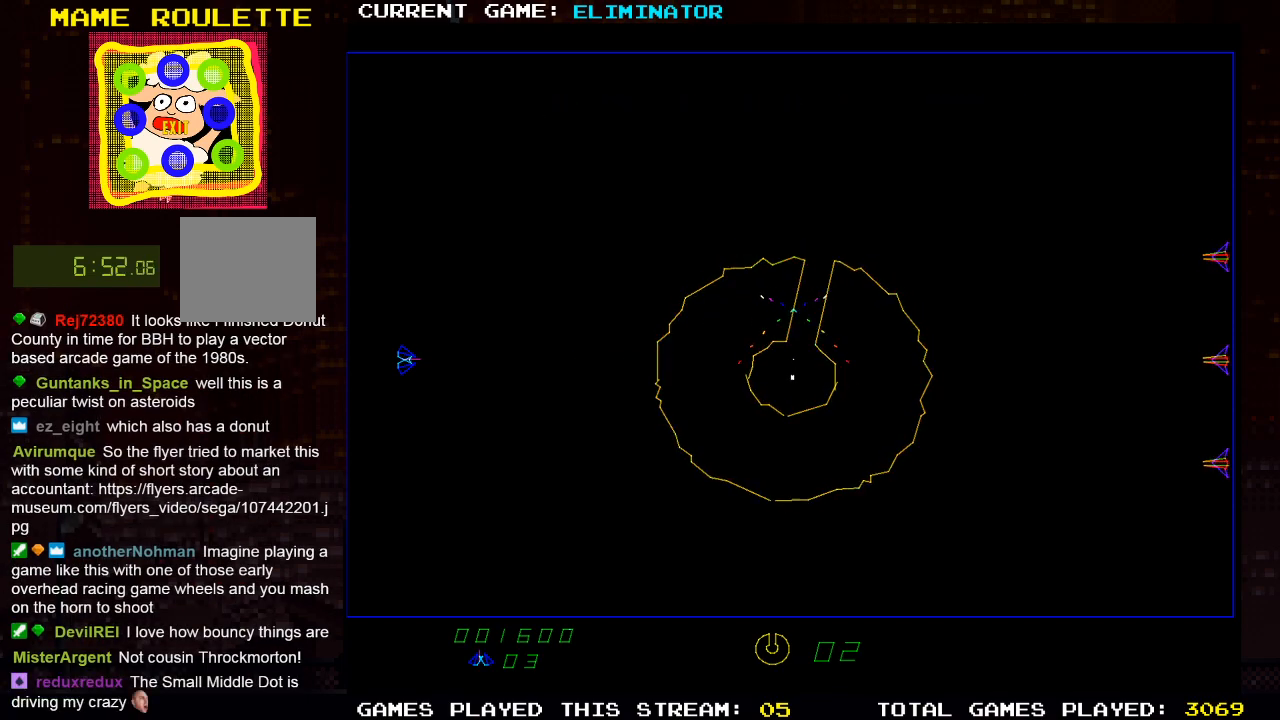
{"buttons": ["R2"], "left_stick": "center", "right_stick": "center", "events": [[17, "DPAD_LEFT", "down"], [117, "DPAD_LEFT", "up"], [233, "R2", "down"]]}
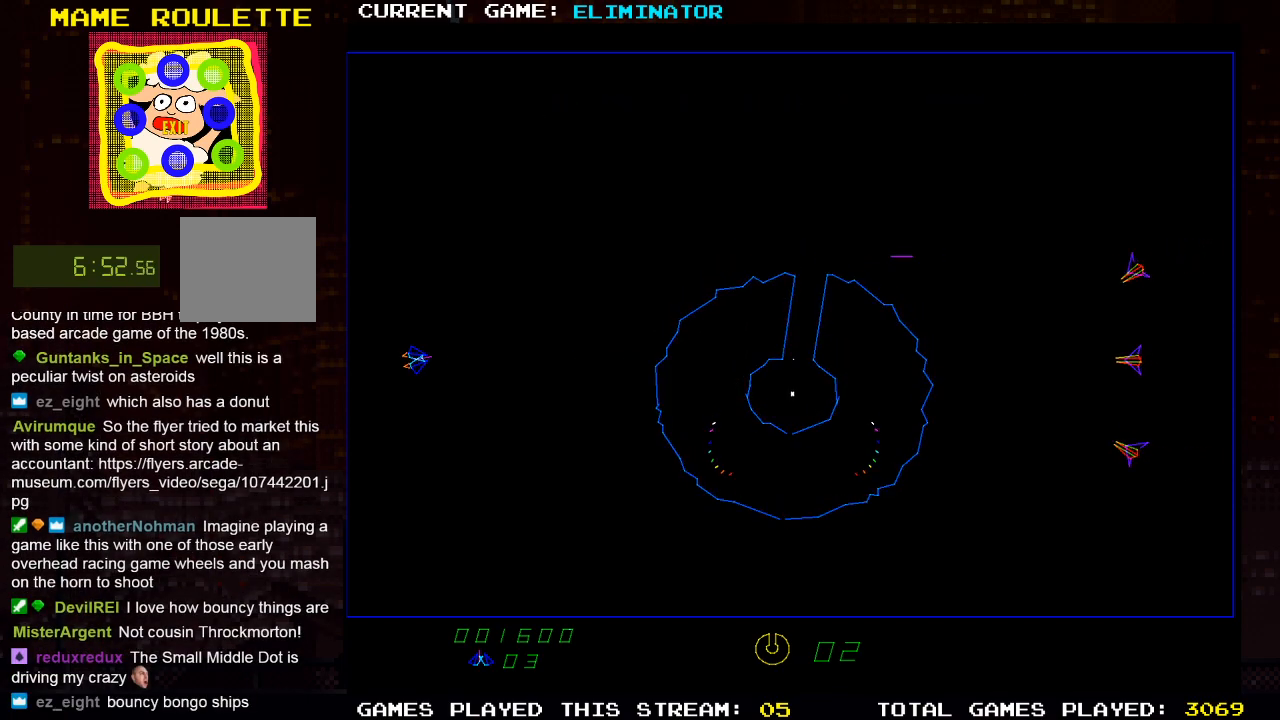
{"buttons": ["SQUARE"], "left_stick": "center", "right_stick": "center", "events": [[83, "R2", "up"], [233, "DPAD_LEFT", "down"], [333, "DPAD_LEFT", "up"], [450, "SQUARE", "down"]]}
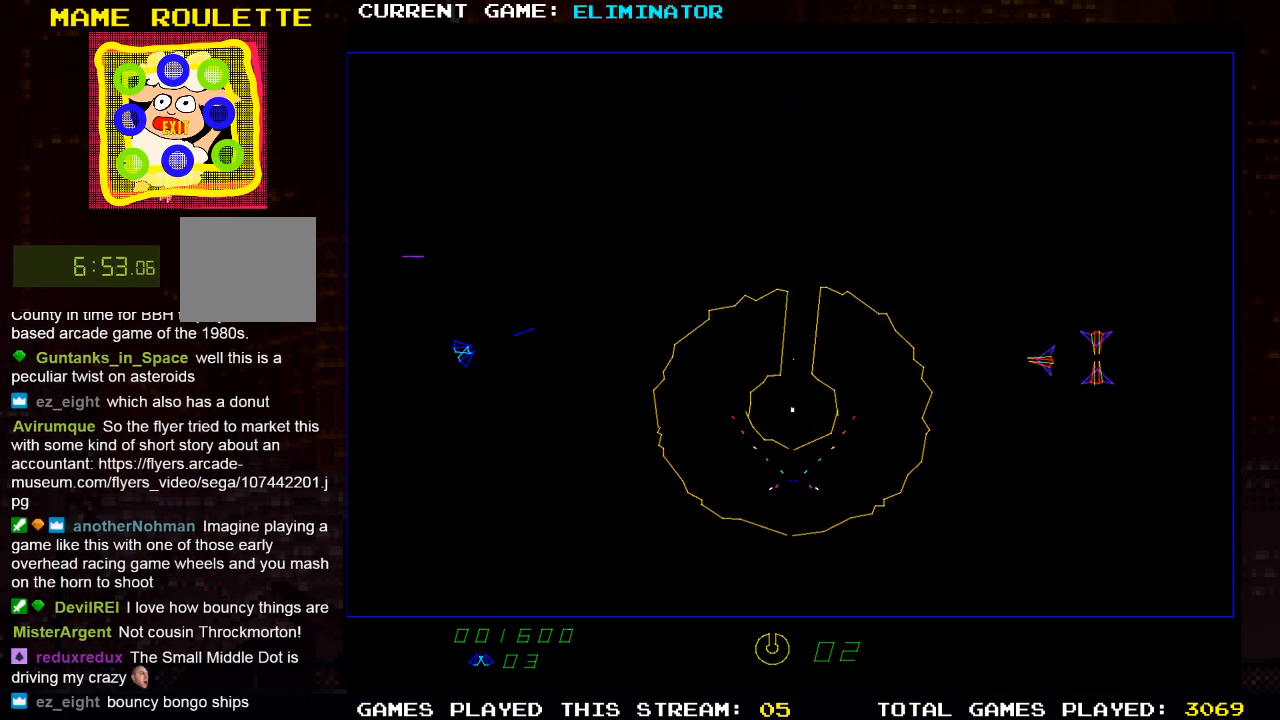
{"buttons": ["R2"], "left_stick": "center", "right_stick": "center", "events": [[133, "SQUARE", "up"], [383, "R2", "down"]]}
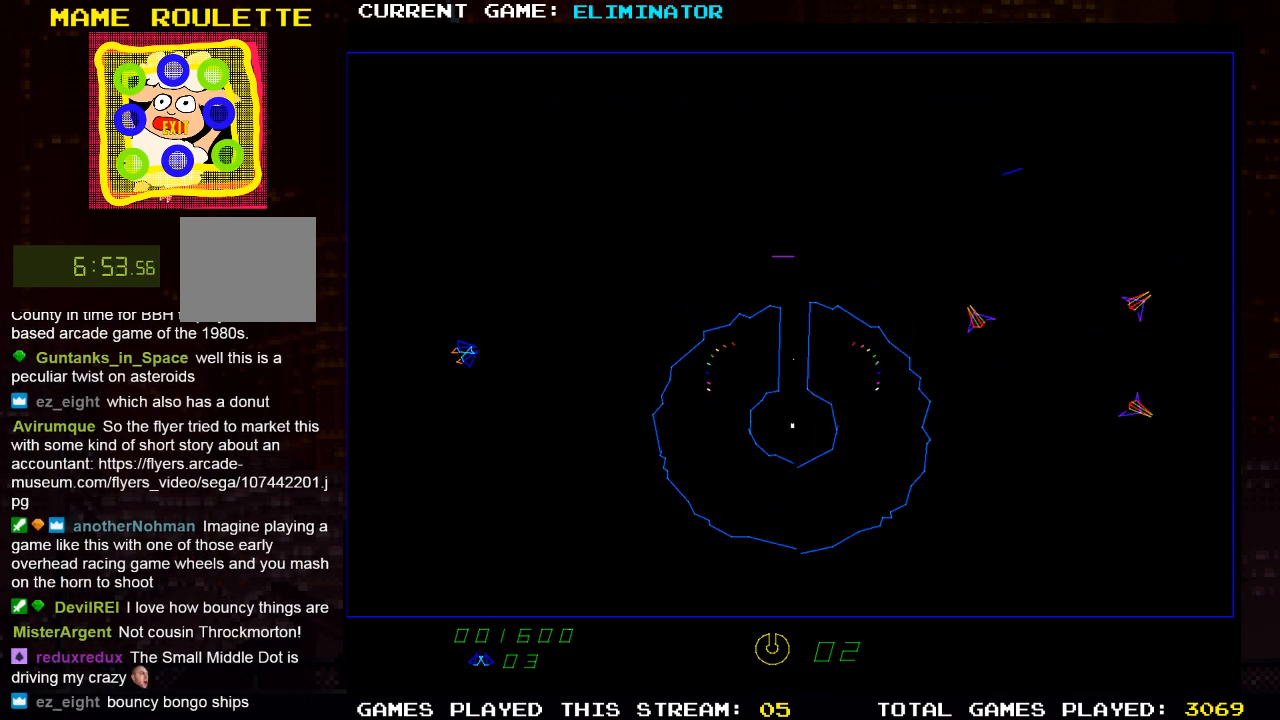
{"buttons": [], "left_stick": "center", "right_stick": "center", "events": [[233, "R2", "up"], [317, "SQUARE", "down"], [450, "SQUARE", "up"]]}
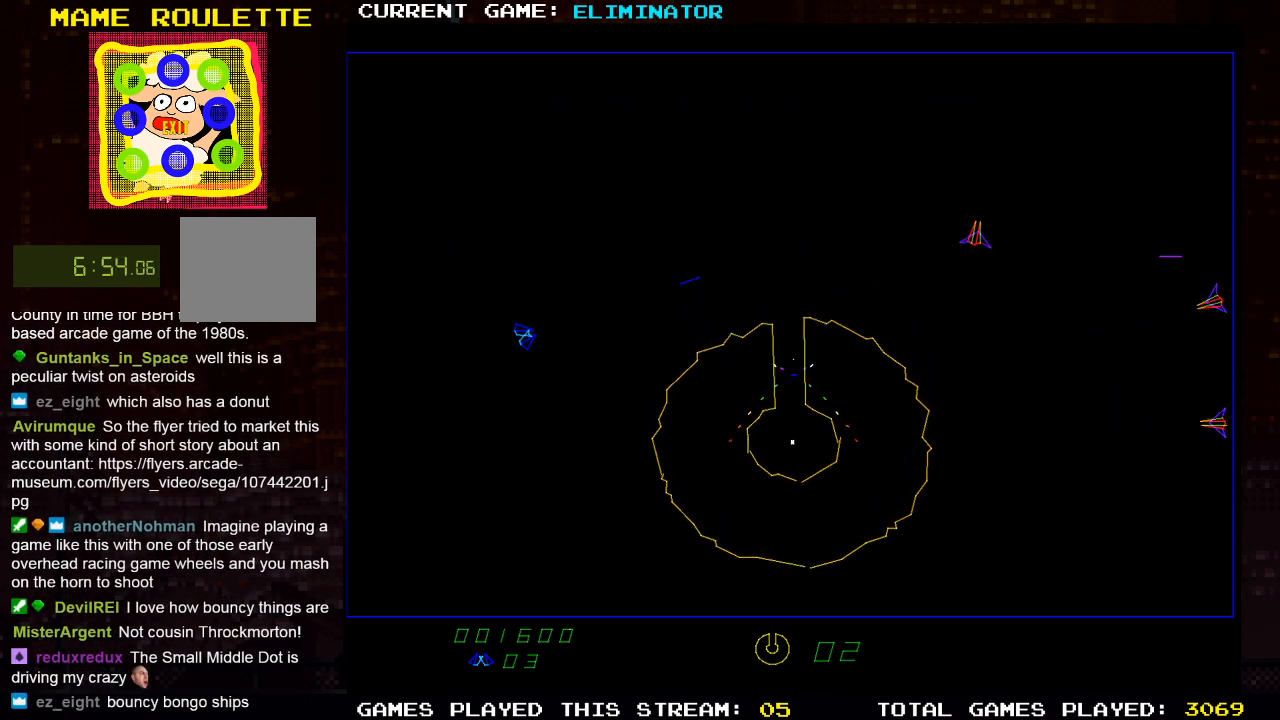
{"buttons": [], "left_stick": "center", "right_stick": "center", "events": [[50, "SQUARE", "down"], [167, "SQUARE", "up"]]}
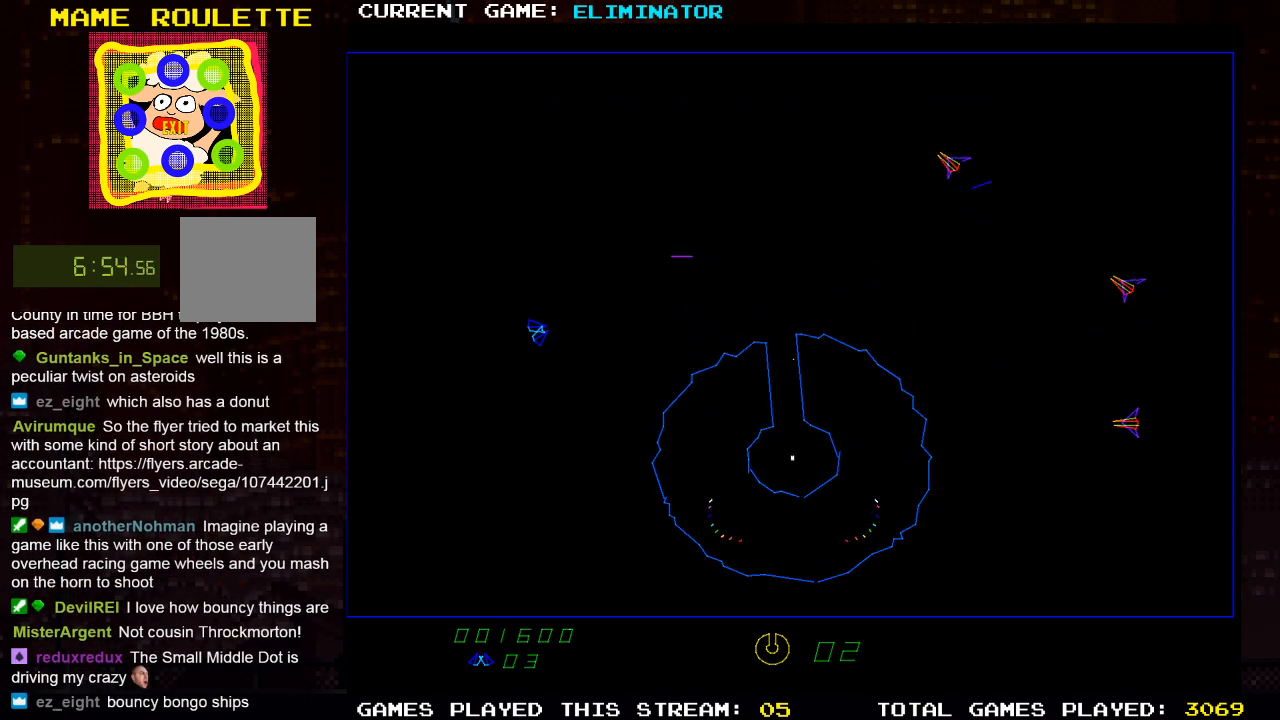
{"buttons": [], "left_stick": "center", "right_stick": "center", "events": [[217, "DPAD_LEFT", "down"], [267, "SQUARE", "down"], [300, "DPAD_LEFT", "up"], [417, "SQUARE", "up"]]}
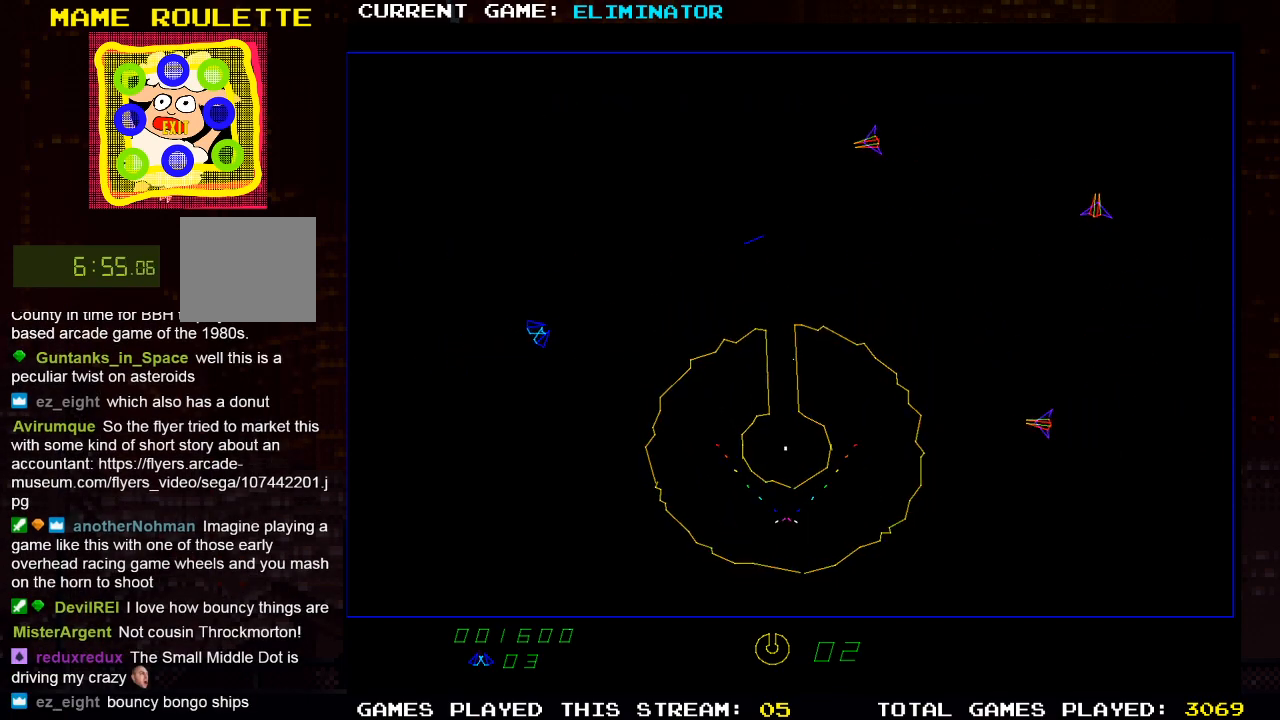
{"buttons": [], "left_stick": "center", "right_stick": "center", "events": [[250, "SQUARE", "down"], [400, "SQUARE", "up"]]}
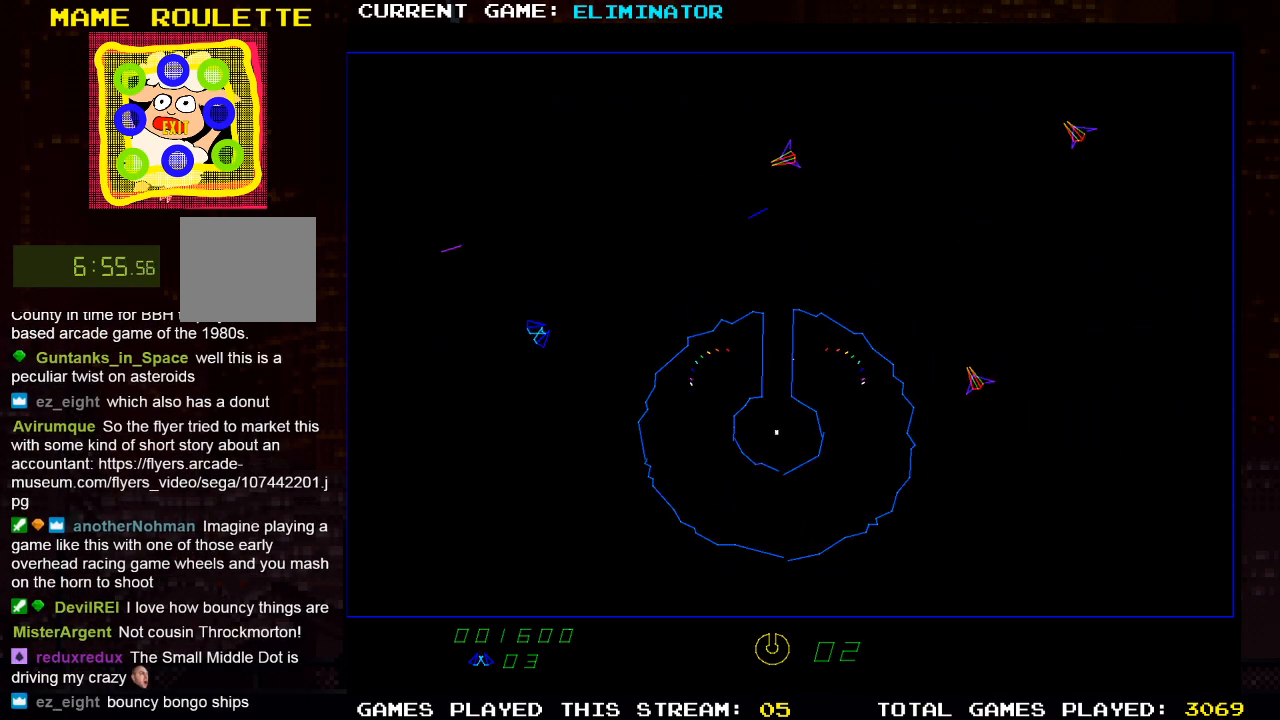
{"buttons": [], "left_stick": "center", "right_stick": "center", "events": [[133, "DPAD_LEFT", "down"], [217, "SQUARE", "down"], [233, "DPAD_LEFT", "up"], [350, "SQUARE", "up"]]}
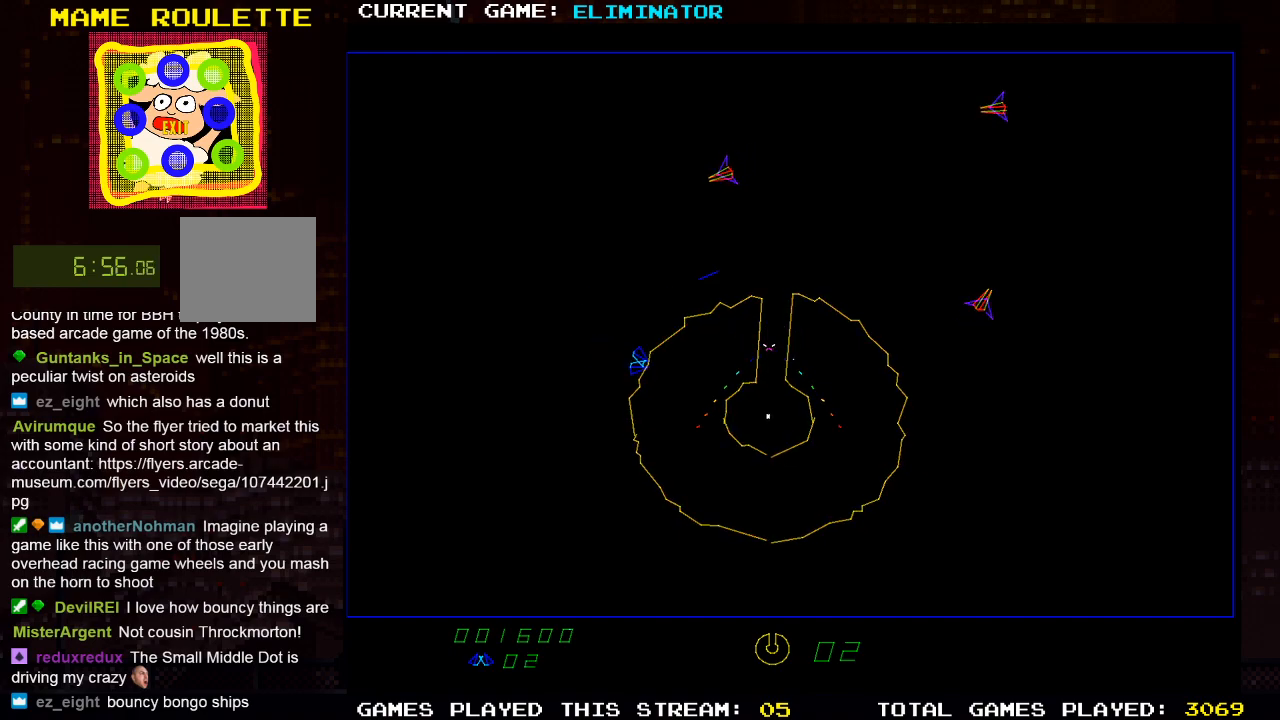
{"buttons": [], "left_stick": "center", "right_stick": "center", "events": [[17, "DPAD_LEFT", "down"], [117, "R2", "down"], [300, "DPAD_LEFT", "up"], [383, "R2", "up"]]}